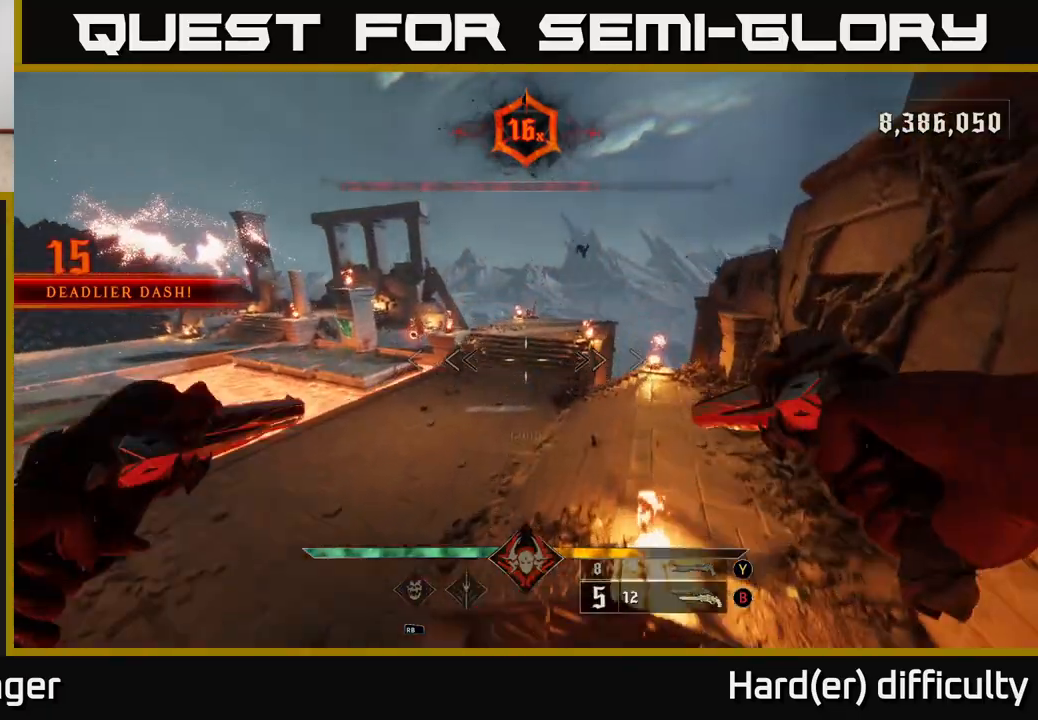
Gameplay with a controller (Xbox layout); each line is a JSON object with the inputs held at the frame after it. "events" lists button and stick changes between this image and that frame as [ms after this image, input, new state], when the widget could be followed in between.
{"buttons": [], "left_stick": "up", "right_stick": "center", "events": [[183, "right_stick", "left"], [250, "R2", "down"], [283, "right_stick", "center"], [333, "R2", "up"]]}
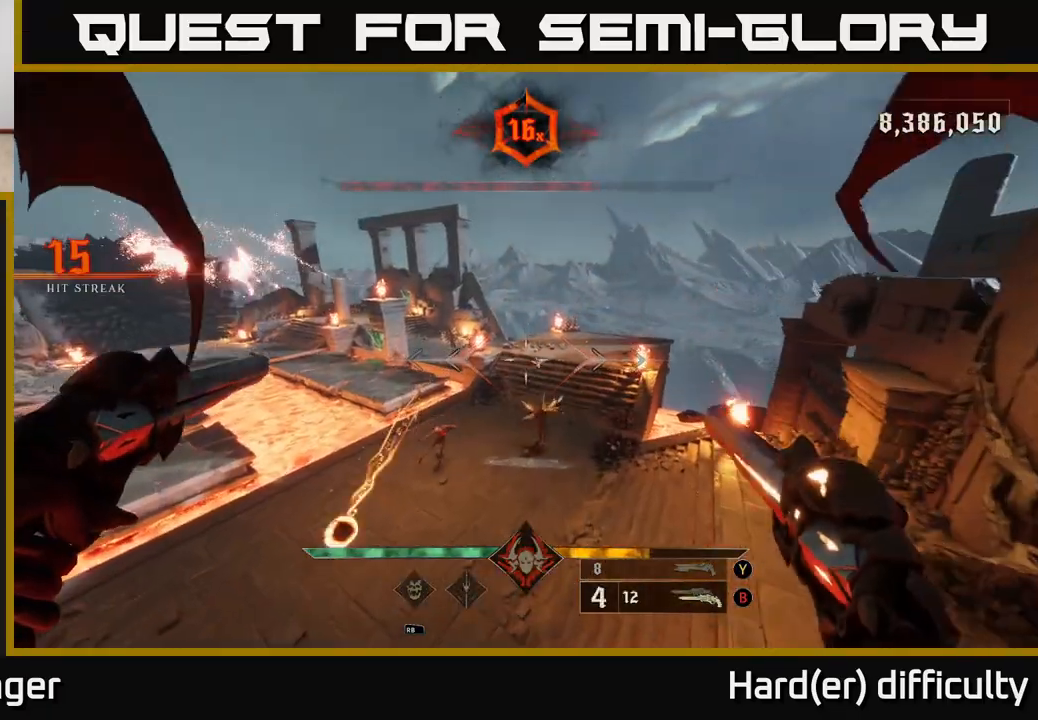
{"buttons": [], "left_stick": "left", "right_stick": "left", "events": [[17, "right_stick", "down"], [183, "right_stick", "right"], [200, "left_stick", "up-right"], [217, "R2", "down"], [283, "R2", "up"], [367, "right_stick", "left"], [417, "left_stick", "left"]]}
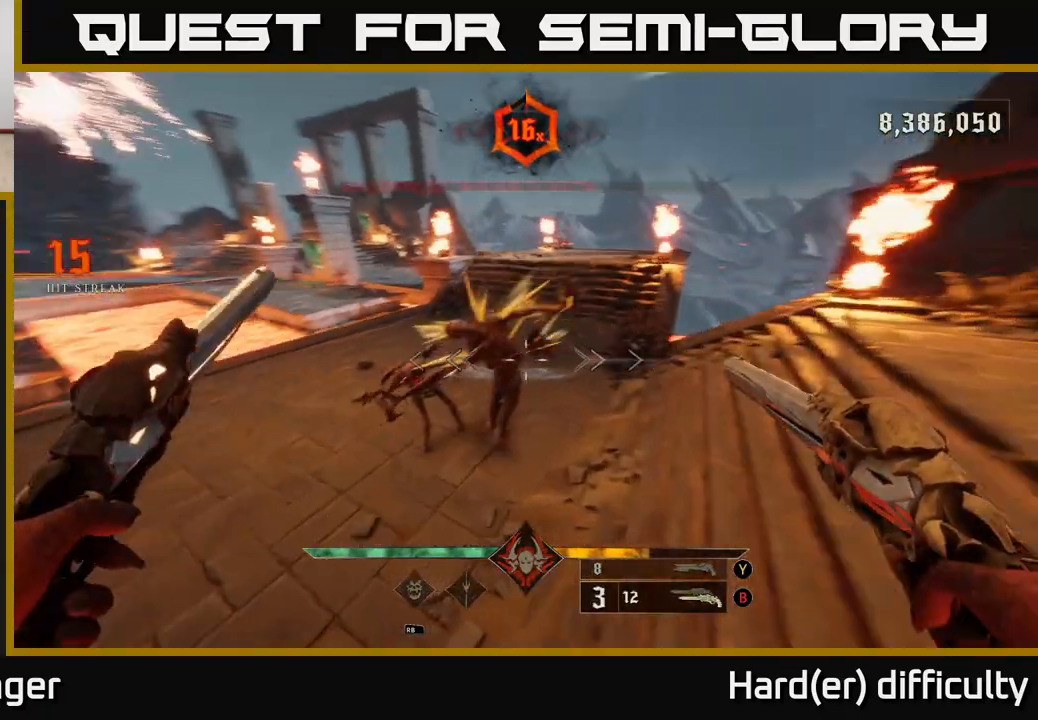
{"buttons": ["L2"], "left_stick": "left", "right_stick": "right", "events": [[117, "R2", "down"], [117, "right_stick", "up"], [200, "R2", "up"], [217, "right_stick", "right"], [350, "L2", "down"]]}
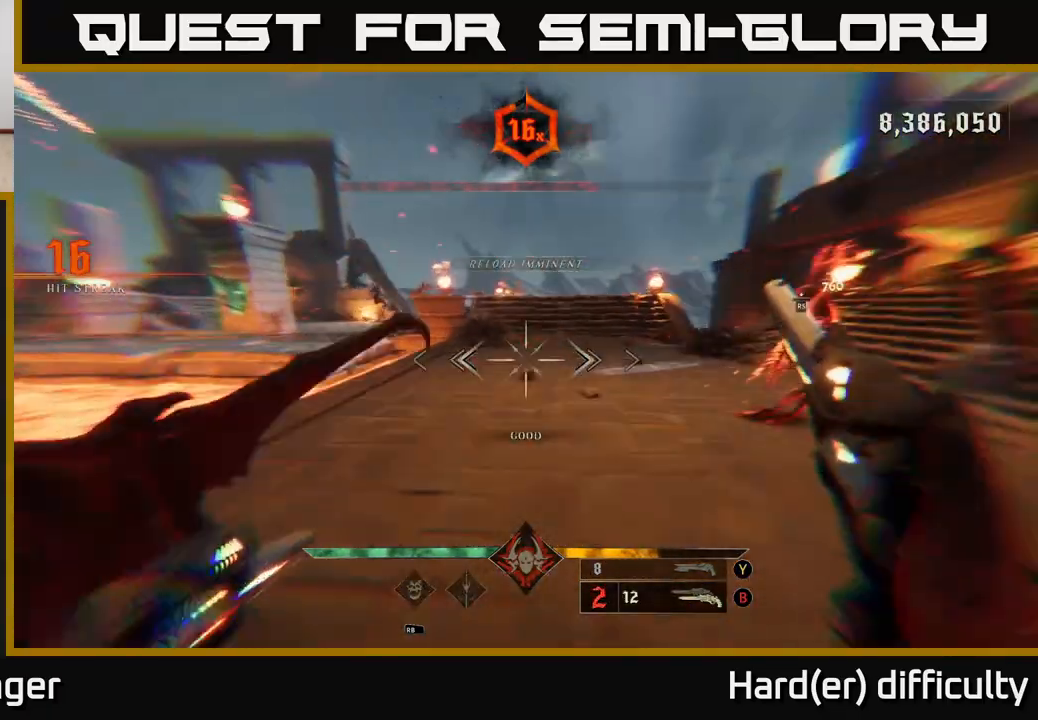
{"buttons": [], "left_stick": "center", "right_stick": "center", "events": [[67, "L2", "up"], [417, "right_stick", "center"], [433, "left_stick", "center"]]}
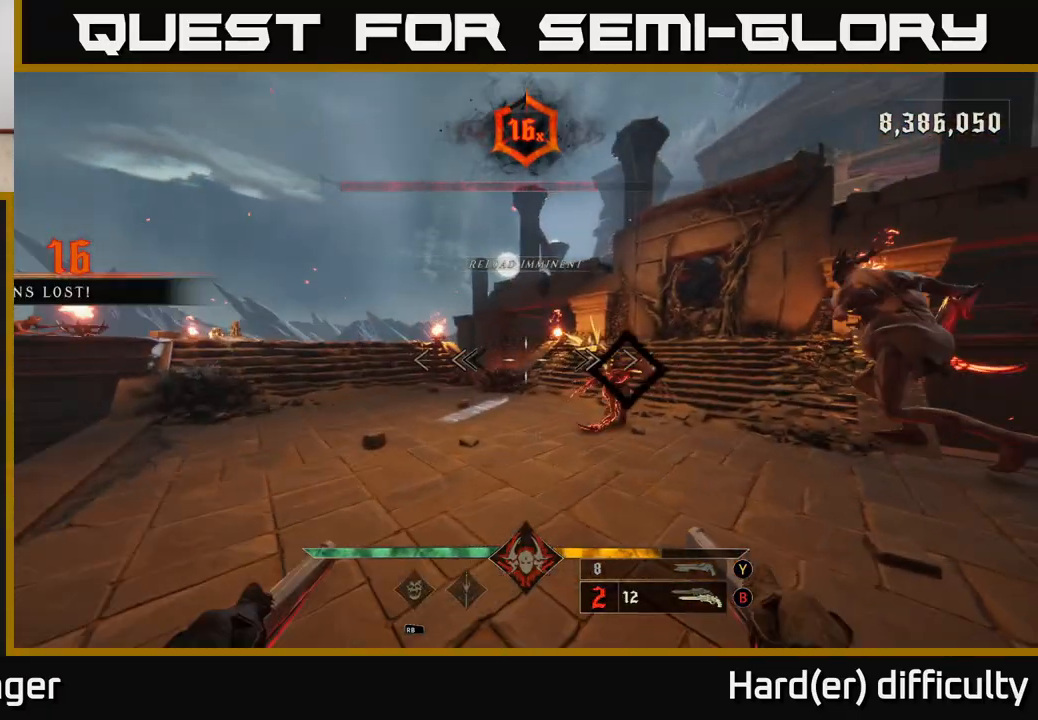
{"buttons": [], "left_stick": "left", "right_stick": "right", "events": [[167, "left_stick", "left"], [283, "right_stick", "right"], [333, "left_stick", "center"], [433, "left_stick", "left"]]}
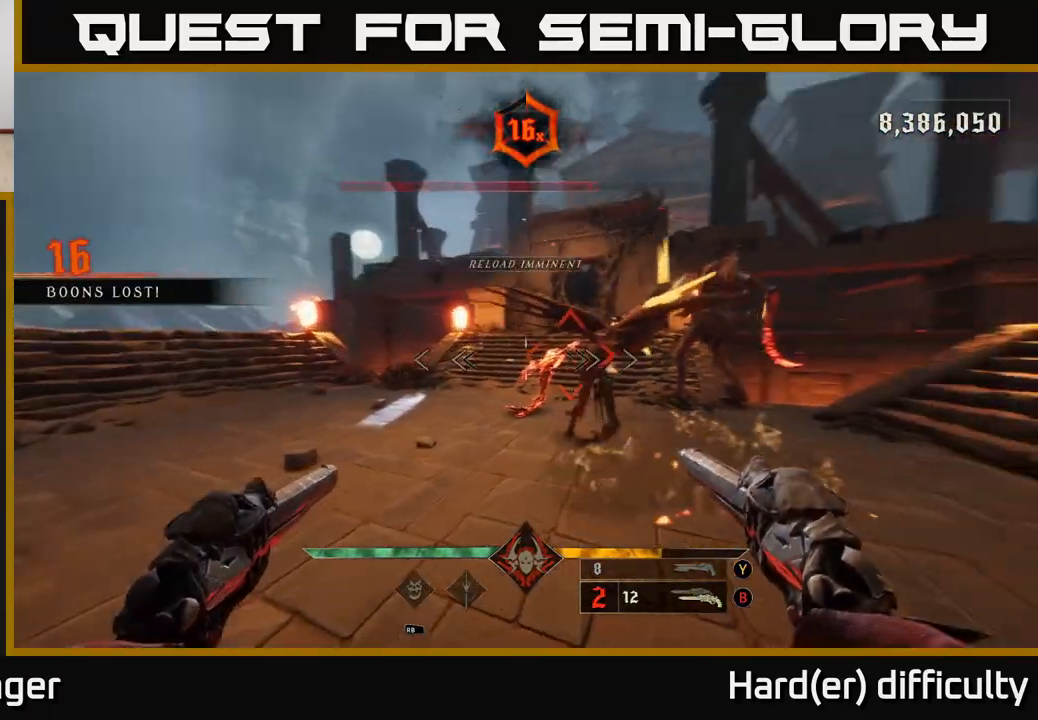
{"buttons": [], "left_stick": "center", "right_stick": "center", "events": [[167, "right_stick", "down"], [283, "right_stick", "right"], [350, "left_stick", "center"], [433, "right_stick", "center"]]}
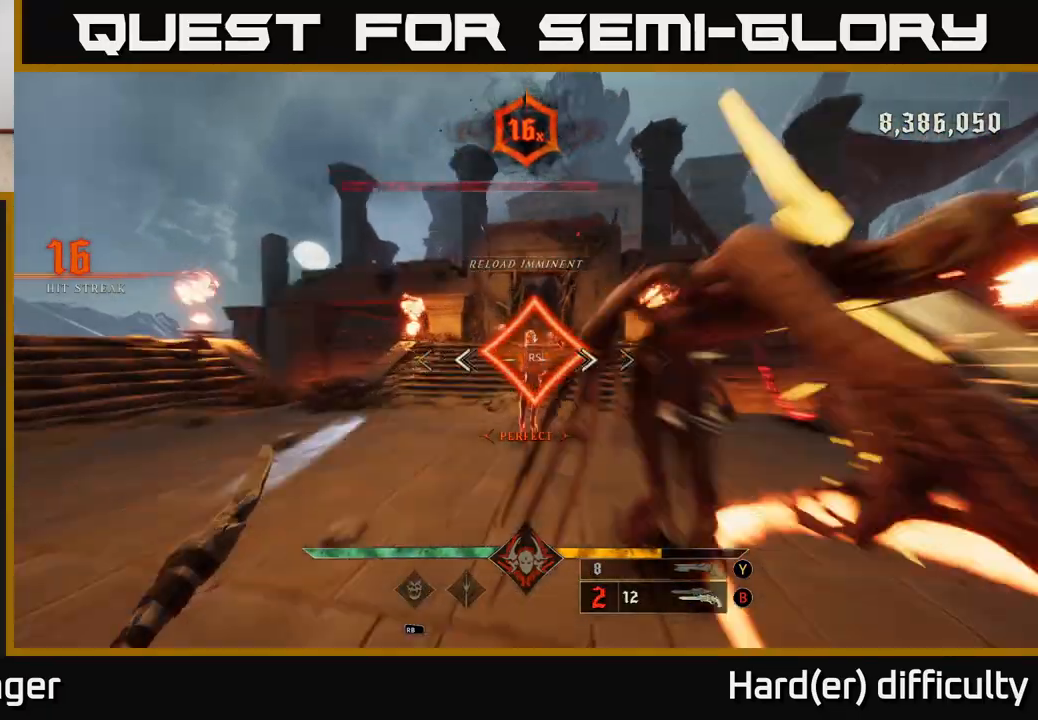
{"buttons": [], "left_stick": "down-left", "right_stick": "right", "events": [[17, "left_stick", "left"], [67, "right_stick", "right"], [217, "left_stick", "down-left"]]}
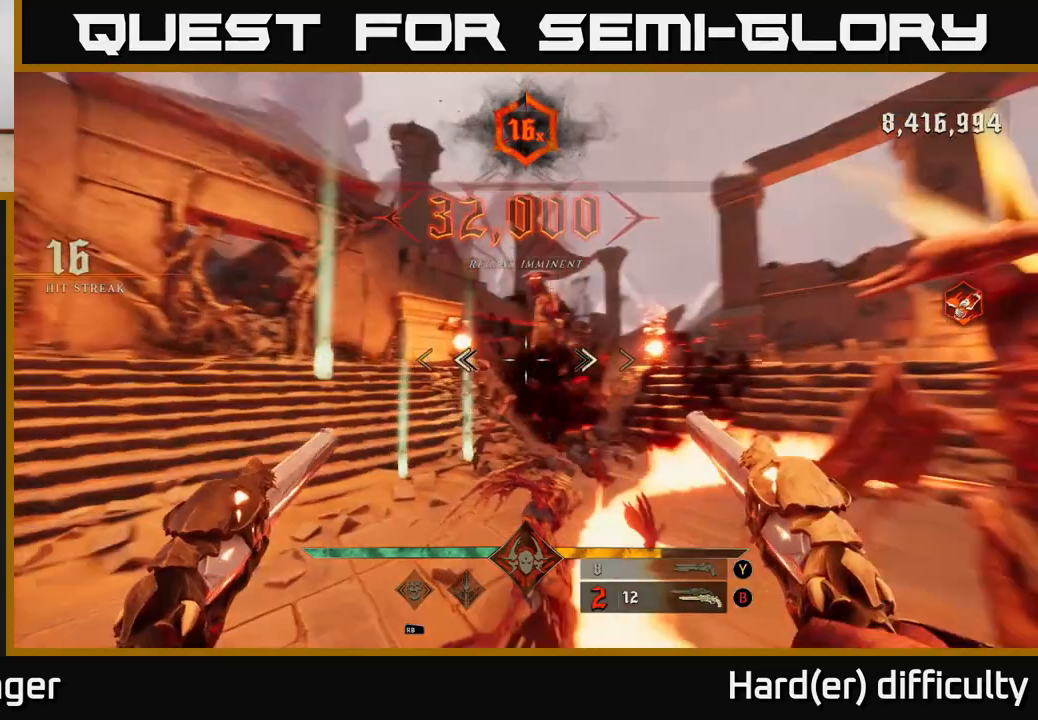
{"buttons": [], "left_stick": "down", "right_stick": "right", "events": [[67, "L2", "down"], [100, "right_stick", "down-right"], [133, "left_stick", "down"], [183, "L2", "up"], [250, "right_stick", "center"], [417, "right_stick", "right"]]}
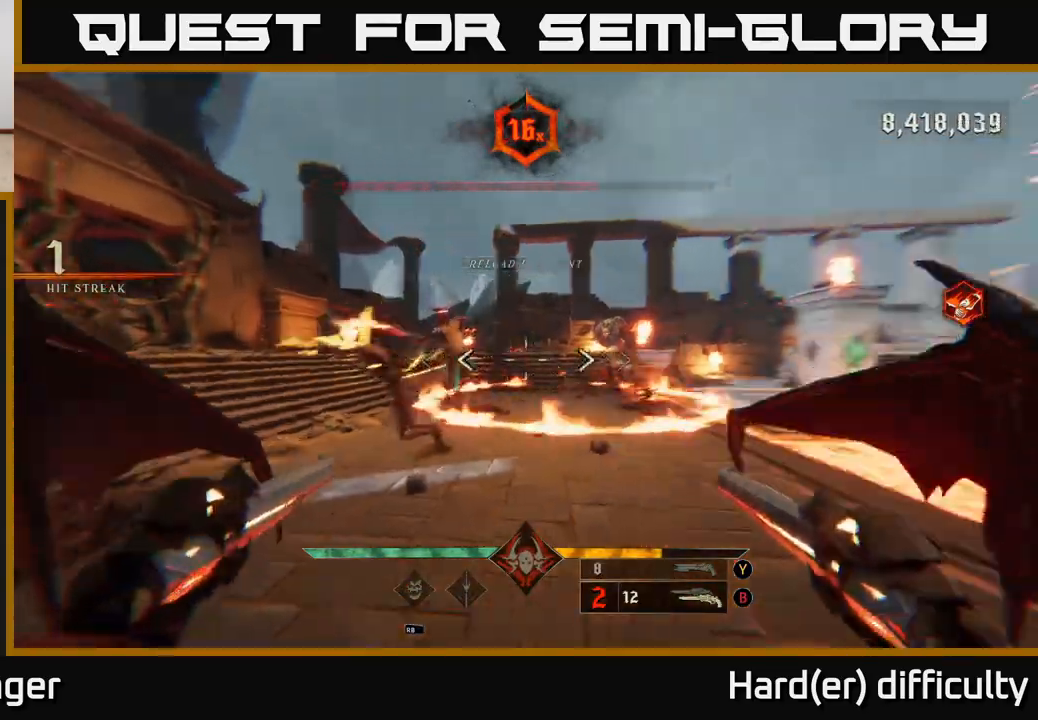
{"buttons": ["R2"], "left_stick": "down", "right_stick": "down", "events": [[33, "R2", "down"], [50, "right_stick", "center"], [117, "R2", "up"], [317, "right_stick", "down-right"], [483, "right_stick", "down"], [500, "R2", "down"]]}
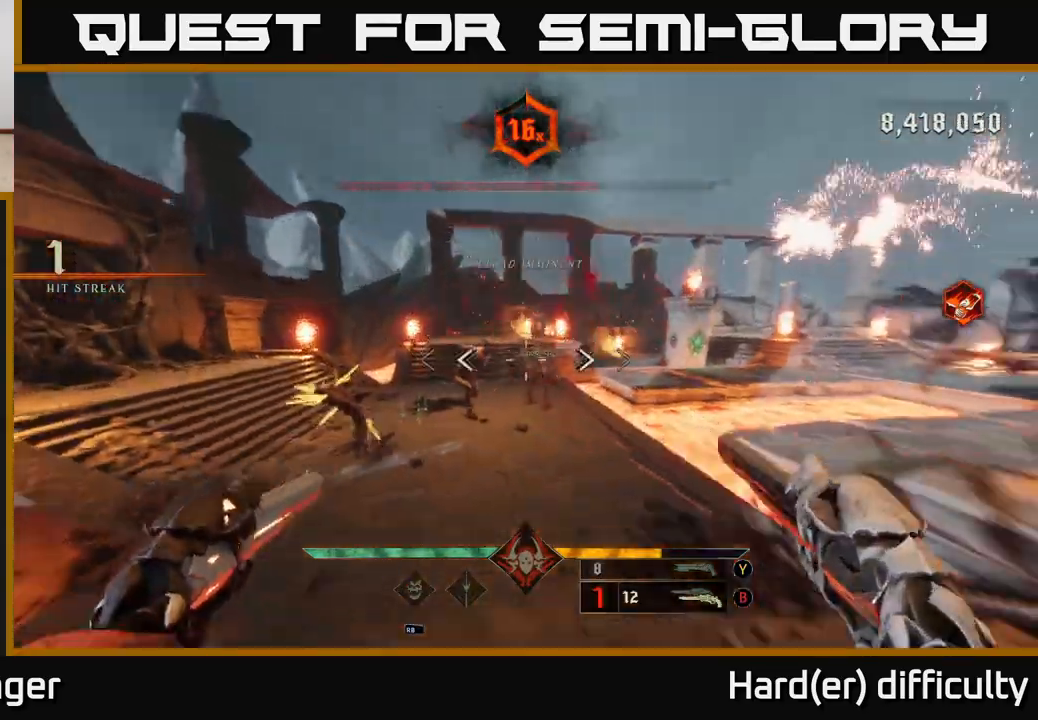
{"buttons": ["R2"], "left_stick": "down-right", "right_stick": "center", "events": [[17, "right_stick", "down-right"], [50, "R2", "up"], [50, "right_stick", "center"], [150, "left_stick", "center"], [317, "right_stick", "right"], [400, "left_stick", "down-right"], [467, "R2", "down"], [467, "right_stick", "center"]]}
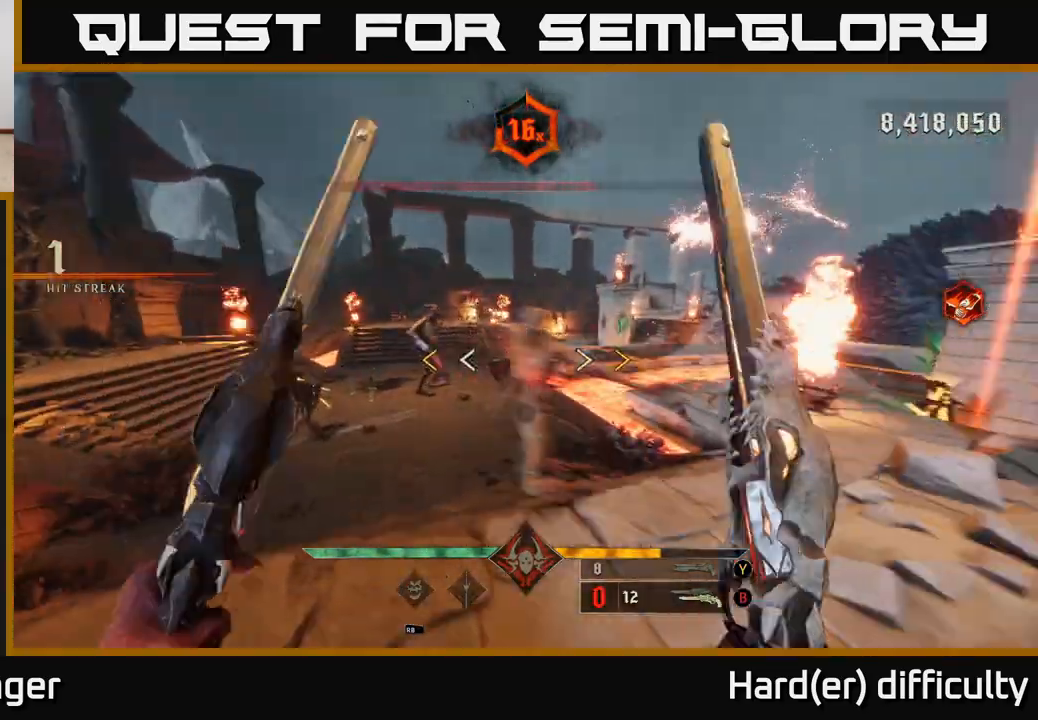
{"buttons": ["A", "X"], "left_stick": "right", "right_stick": "center", "events": [[33, "R2", "up"], [367, "A", "down"], [367, "left_stick", "right"], [450, "X", "down"]]}
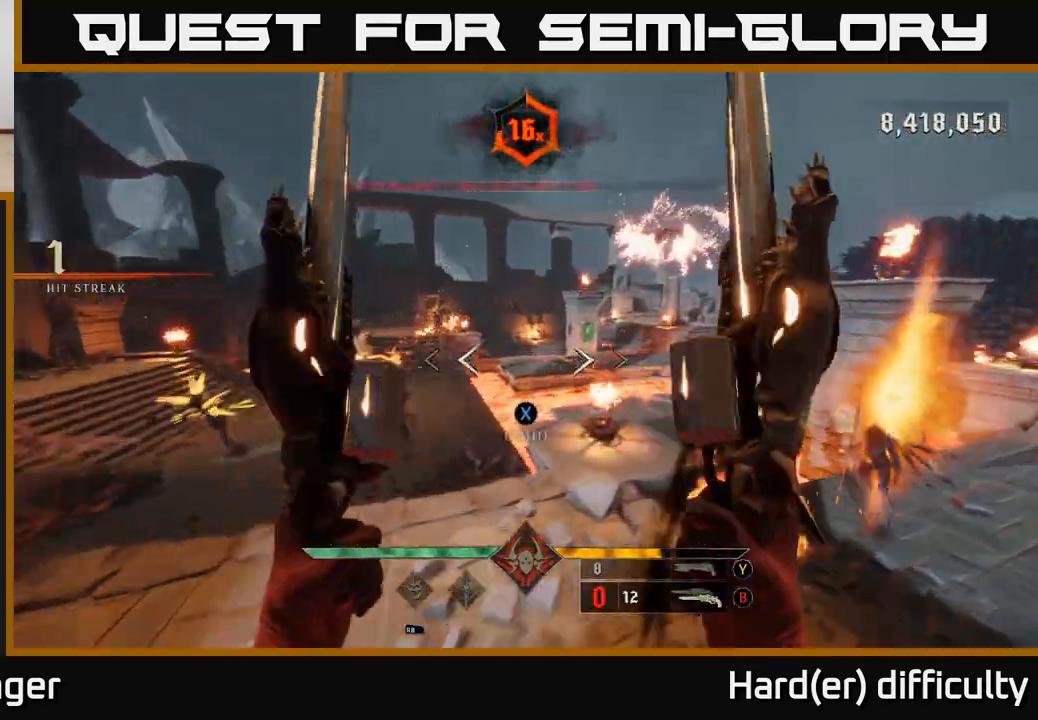
{"buttons": ["R2"], "left_stick": "right", "right_stick": "down-left", "events": [[17, "A", "up"], [67, "X", "up"], [67, "left_stick", "up-right"], [167, "left_stick", "up"], [233, "right_stick", "down-left"], [333, "left_stick", "center"], [467, "R2", "down"], [483, "left_stick", "right"]]}
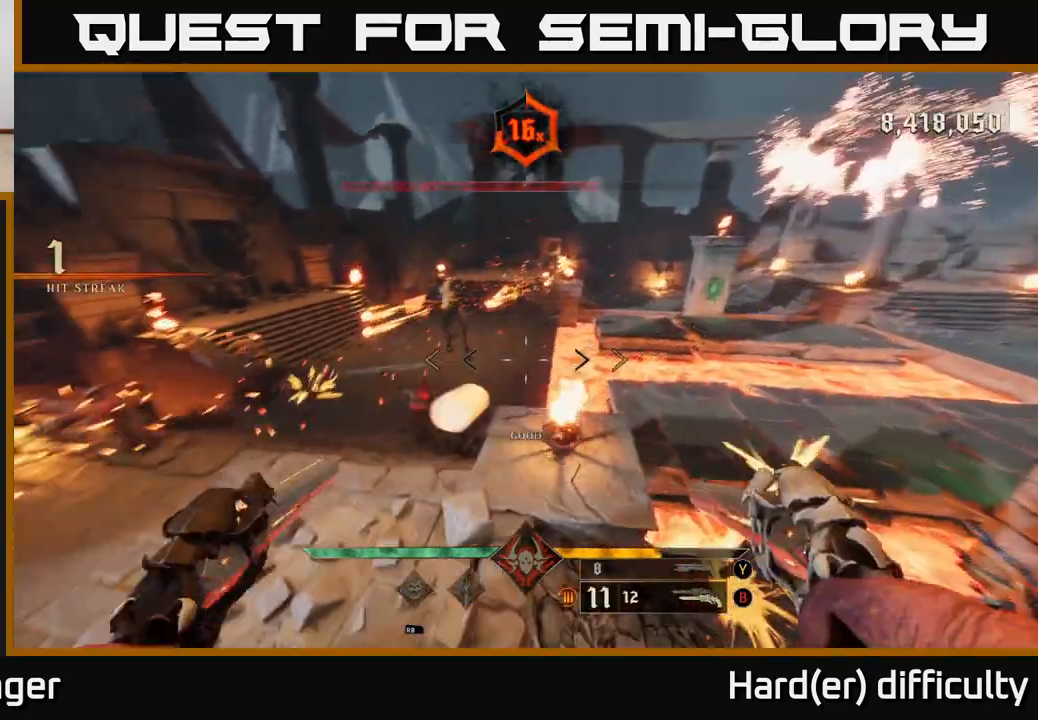
{"buttons": ["R2"], "left_stick": "down-right", "right_stick": "down", "events": [[50, "right_stick", "center"], [100, "R2", "up"], [167, "right_stick", "left"], [217, "left_stick", "down-right"], [317, "right_stick", "up"], [383, "right_stick", "right"], [450, "R2", "down"], [467, "right_stick", "down"]]}
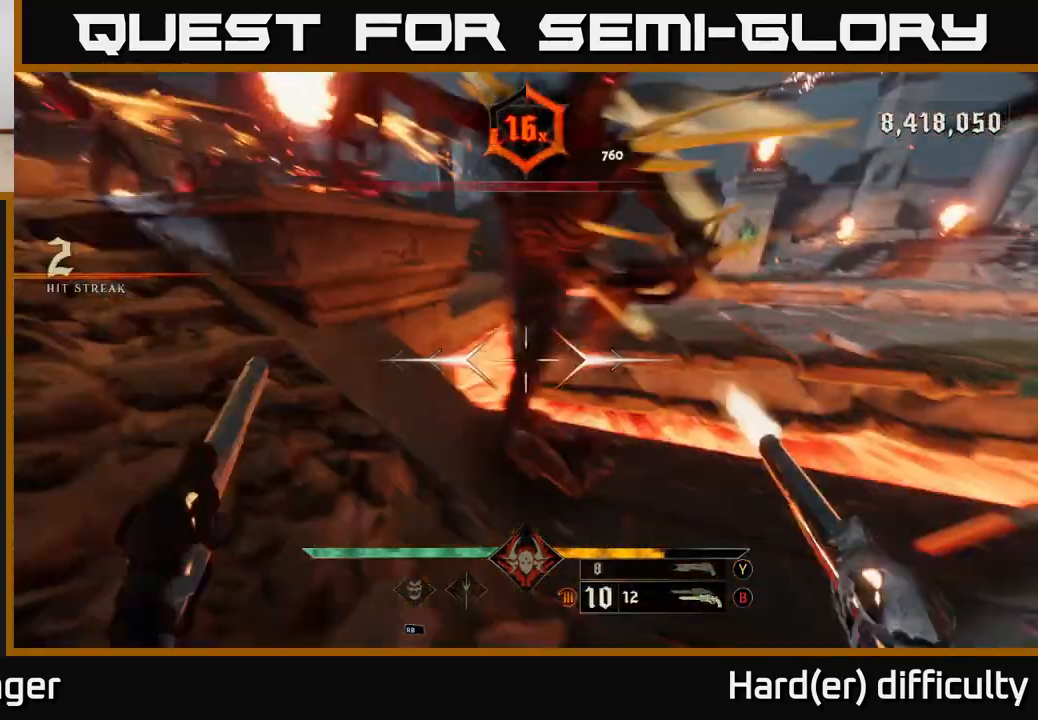
{"buttons": [], "left_stick": "down-right", "right_stick": "center", "events": [[17, "L2", "down"], [33, "R2", "up"], [50, "right_stick", "left"], [150, "L2", "up"], [150, "right_stick", "up-left"], [433, "R2", "down"], [483, "right_stick", "center"], [500, "R2", "up"]]}
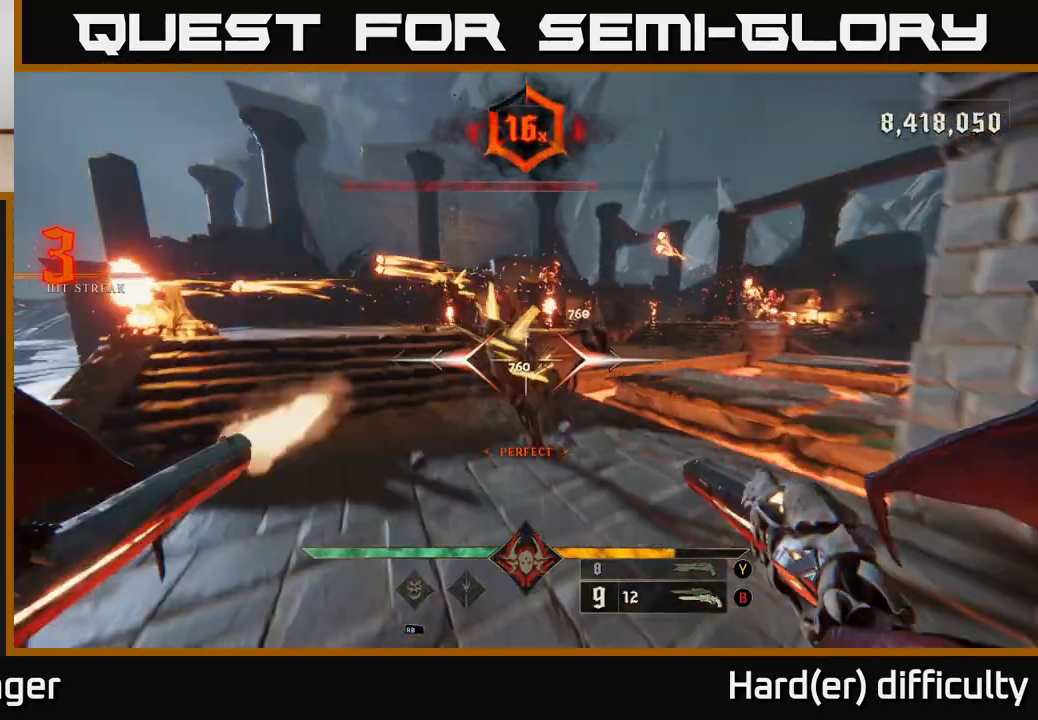
{"buttons": [], "left_stick": "down-right", "right_stick": "center", "events": [[250, "right_stick", "up"], [400, "R2", "down"], [417, "right_stick", "left"], [467, "right_stick", "center"], [483, "R2", "up"]]}
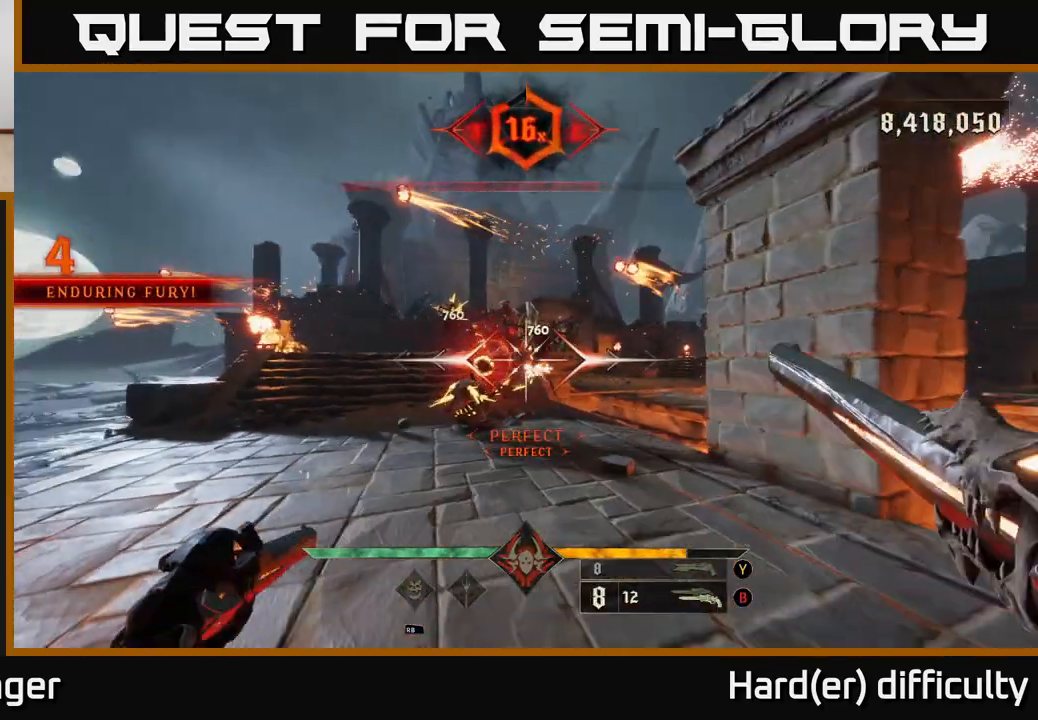
{"buttons": [], "left_stick": "down-right", "right_stick": "center", "events": [[133, "right_stick", "left"], [317, "right_stick", "center"], [383, "R2", "down"], [467, "R2", "up"]]}
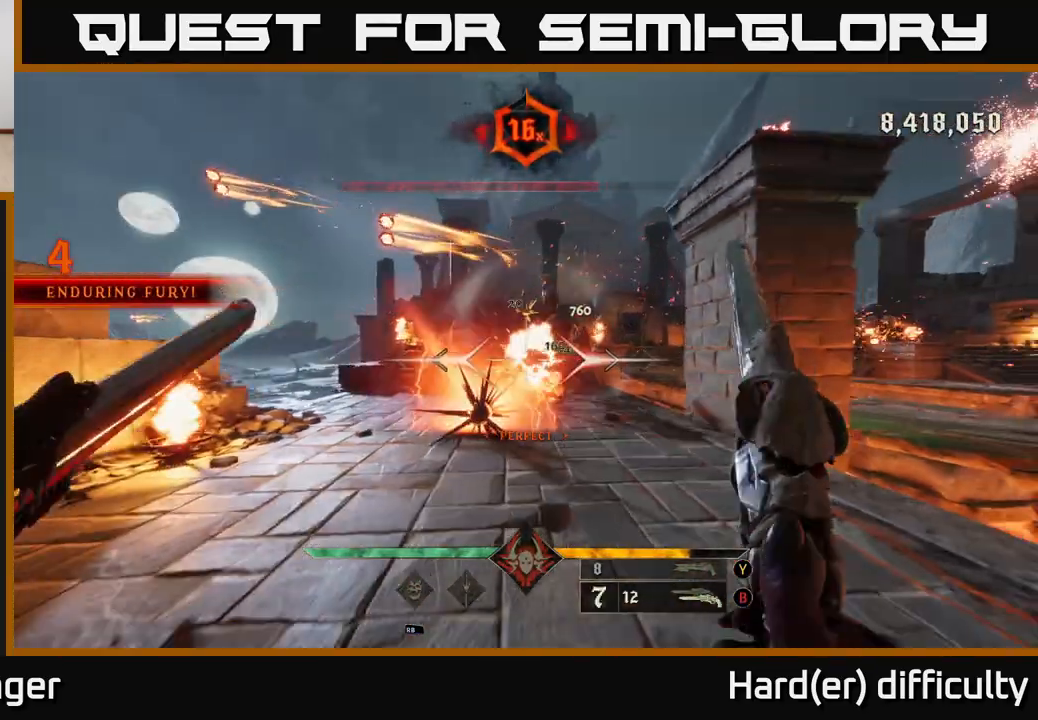
{"buttons": [], "left_stick": "center", "right_stick": "center", "events": [[250, "right_stick", "up-right"], [350, "R2", "down"], [350, "right_stick", "center"], [417, "R2", "up"], [450, "left_stick", "center"]]}
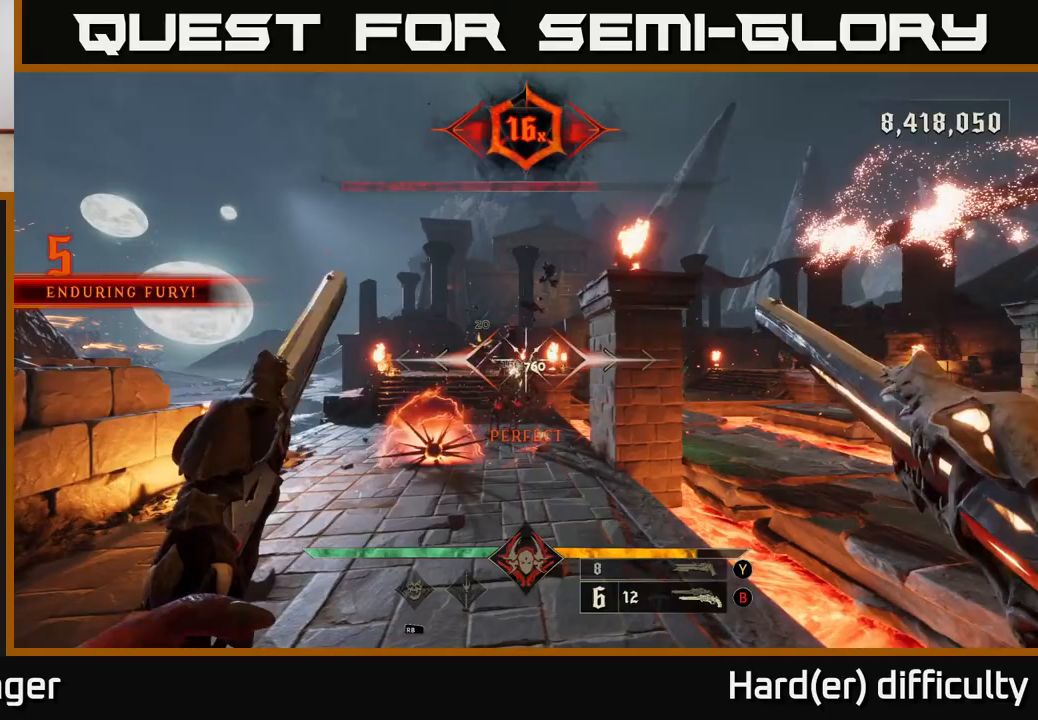
{"buttons": [], "left_stick": "down", "right_stick": "center", "events": [[117, "right_stick", "down"], [267, "right_stick", "left"], [300, "left_stick", "down"], [317, "R2", "down"], [317, "right_stick", "center"], [400, "R2", "up"]]}
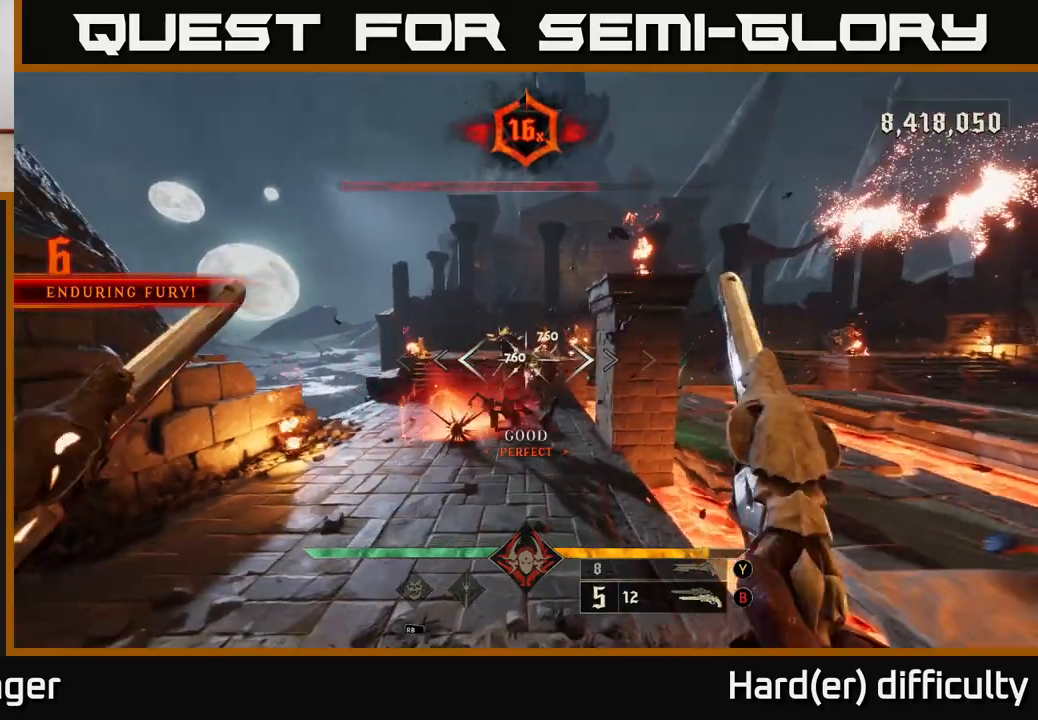
{"buttons": [], "left_stick": "center", "right_stick": "center", "events": [[50, "left_stick", "center"], [283, "Y", "down"], [283, "left_stick", "down"], [367, "Y", "up"], [450, "left_stick", "center"]]}
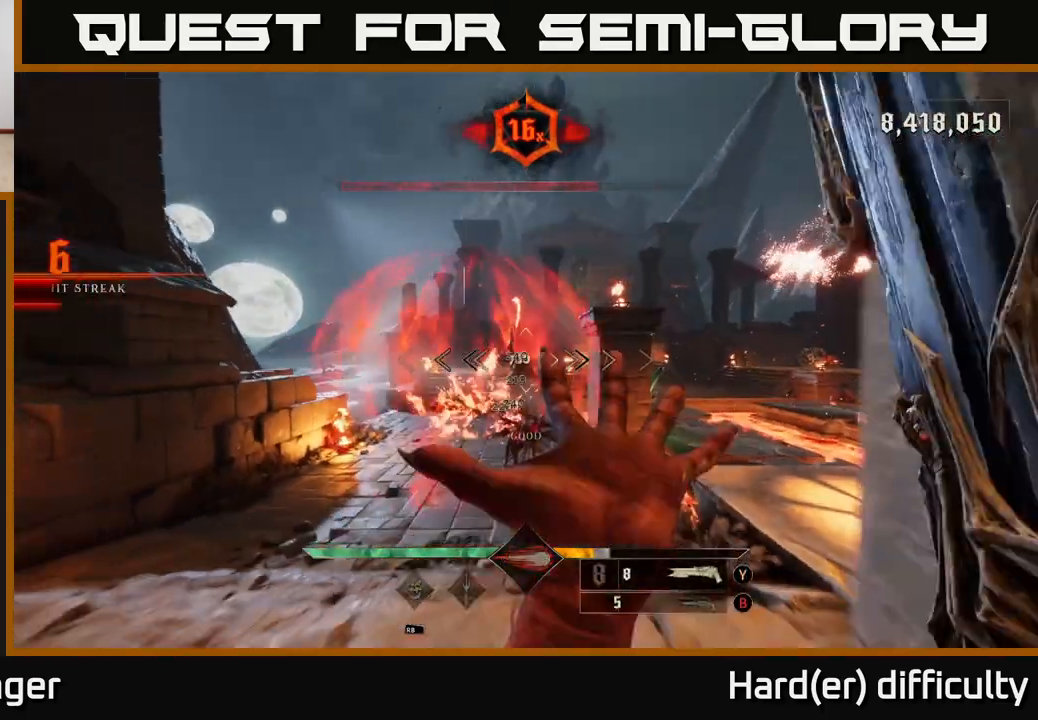
{"buttons": [], "left_stick": "center", "right_stick": "center", "events": [[67, "right_stick", "down"], [183, "right_stick", "center"], [283, "left_stick", "down"], [300, "R2", "down"], [417, "R2", "up"], [433, "left_stick", "center"]]}
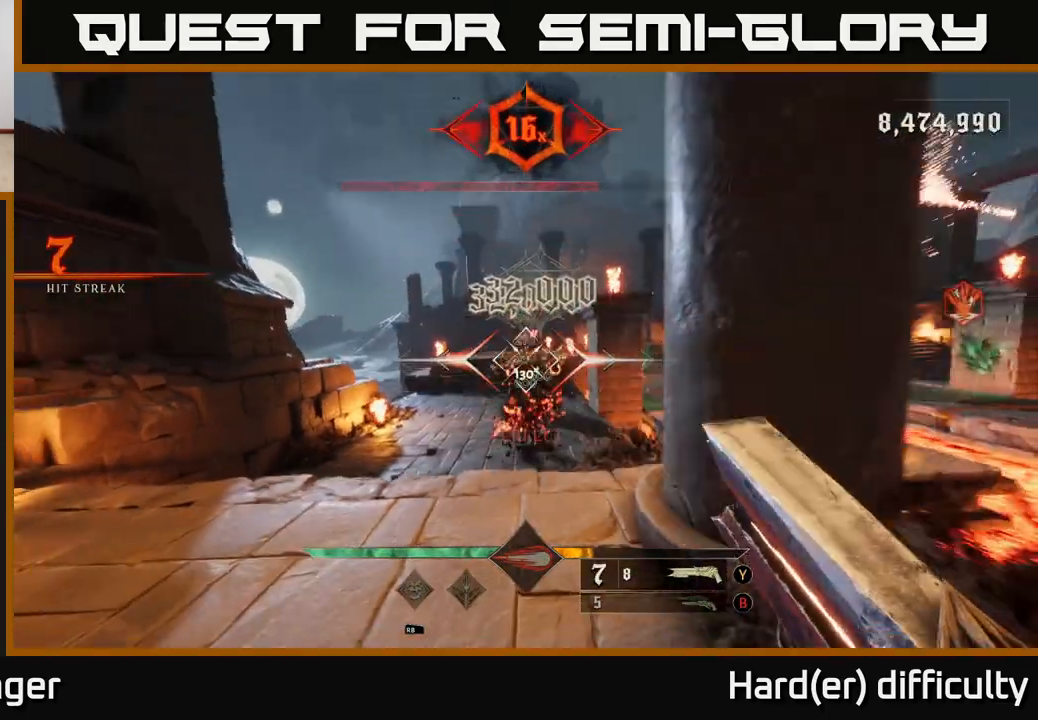
{"buttons": [], "left_stick": "center", "right_stick": "center", "events": []}
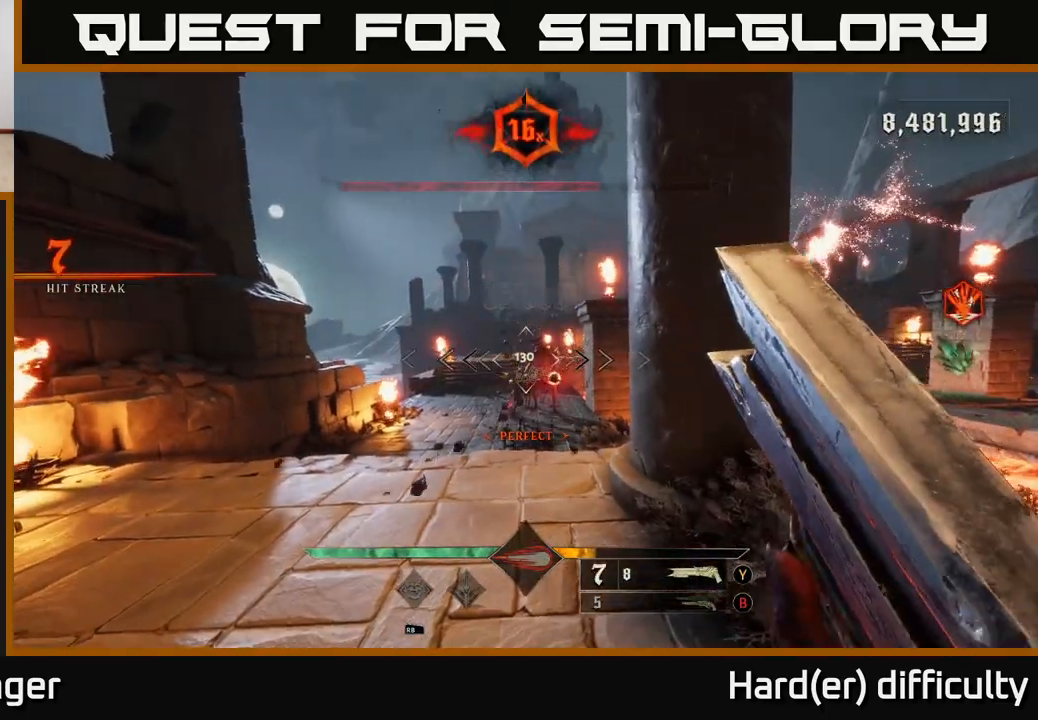
{"buttons": ["L2"], "left_stick": "left", "right_stick": "right", "events": [[133, "right_stick", "down"], [217, "left_stick", "down"], [217, "right_stick", "center"], [233, "R2", "down"], [317, "R2", "up"], [400, "L2", "down"], [400, "left_stick", "left"], [450, "right_stick", "right"]]}
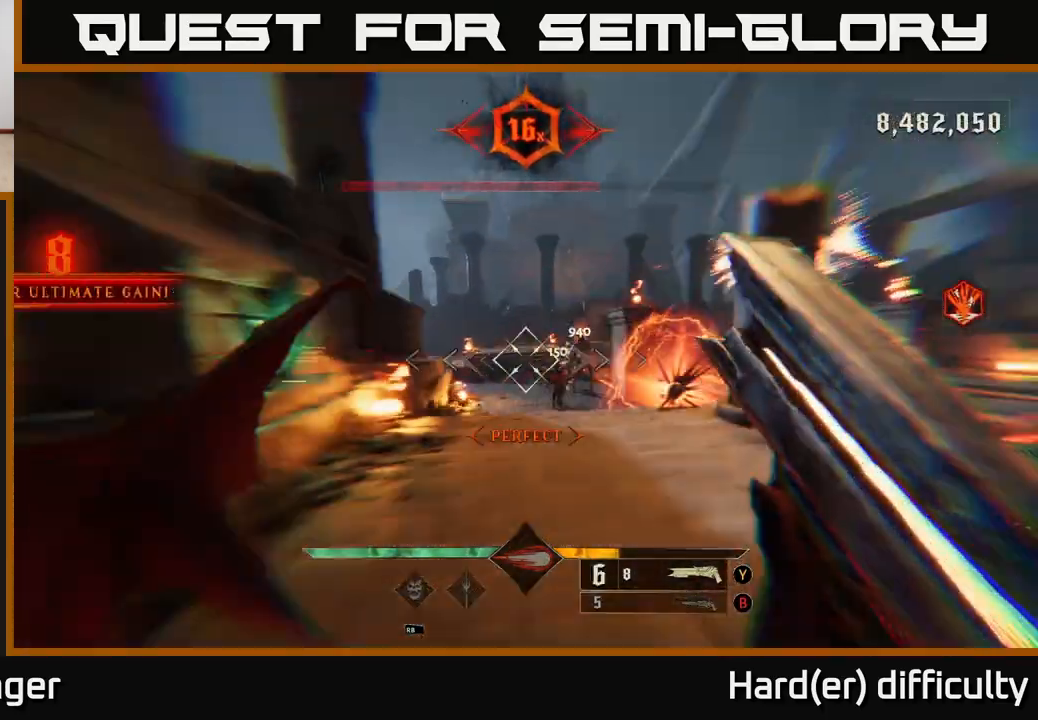
{"buttons": [], "left_stick": "center", "right_stick": "center", "events": [[33, "L2", "up"], [67, "left_stick", "center"], [67, "right_stick", "center"], [133, "left_stick", "right"], [317, "left_stick", "center"]]}
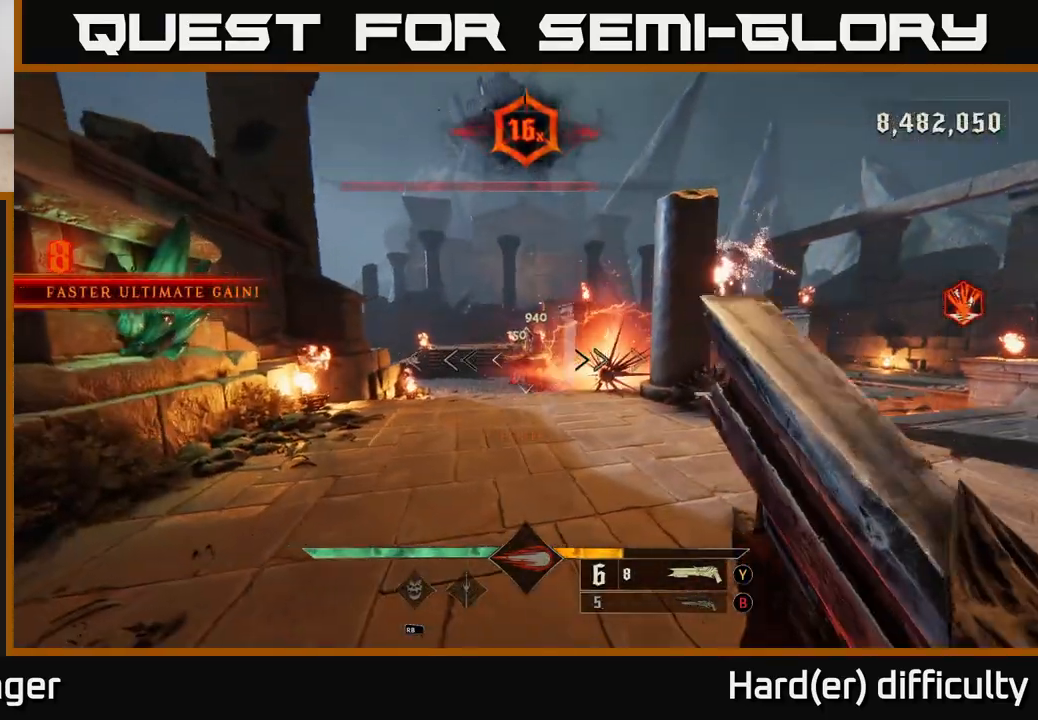
{"buttons": ["A"], "left_stick": "right", "right_stick": "center", "events": [[117, "left_stick", "down"], [167, "R2", "down"], [167, "left_stick", "down-right"], [267, "R2", "up"], [317, "left_stick", "right"], [433, "A", "down"]]}
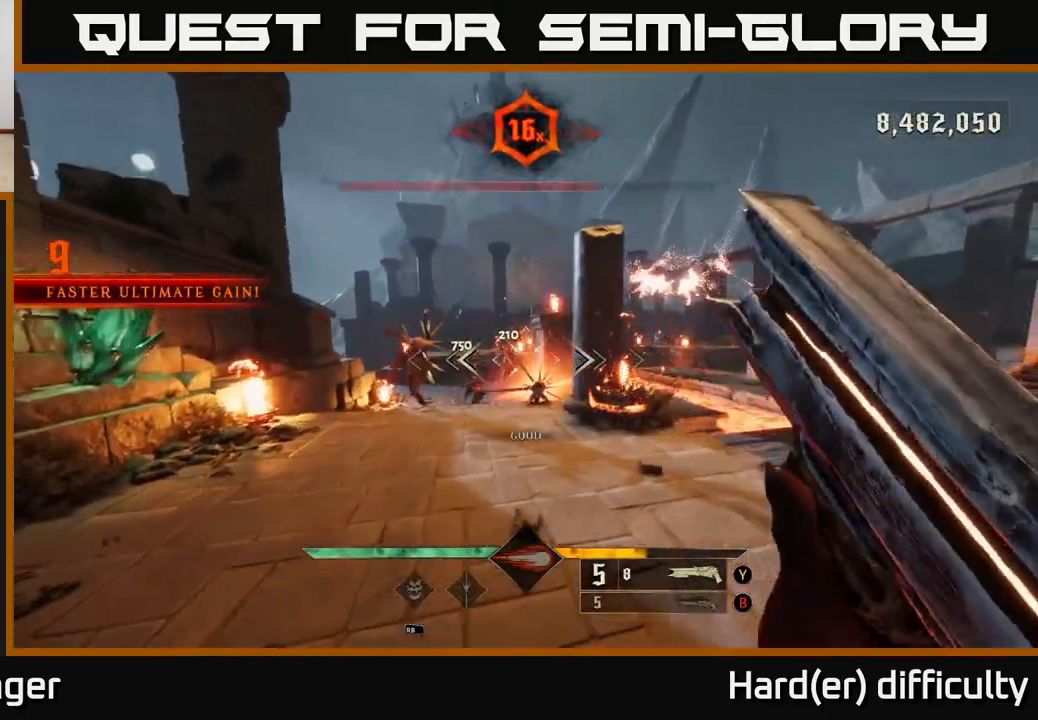
{"buttons": [], "left_stick": "right", "right_stick": "center", "events": [[33, "A", "up"], [133, "A", "down"], [317, "X", "down"], [400, "A", "up"], [400, "X", "up"]]}
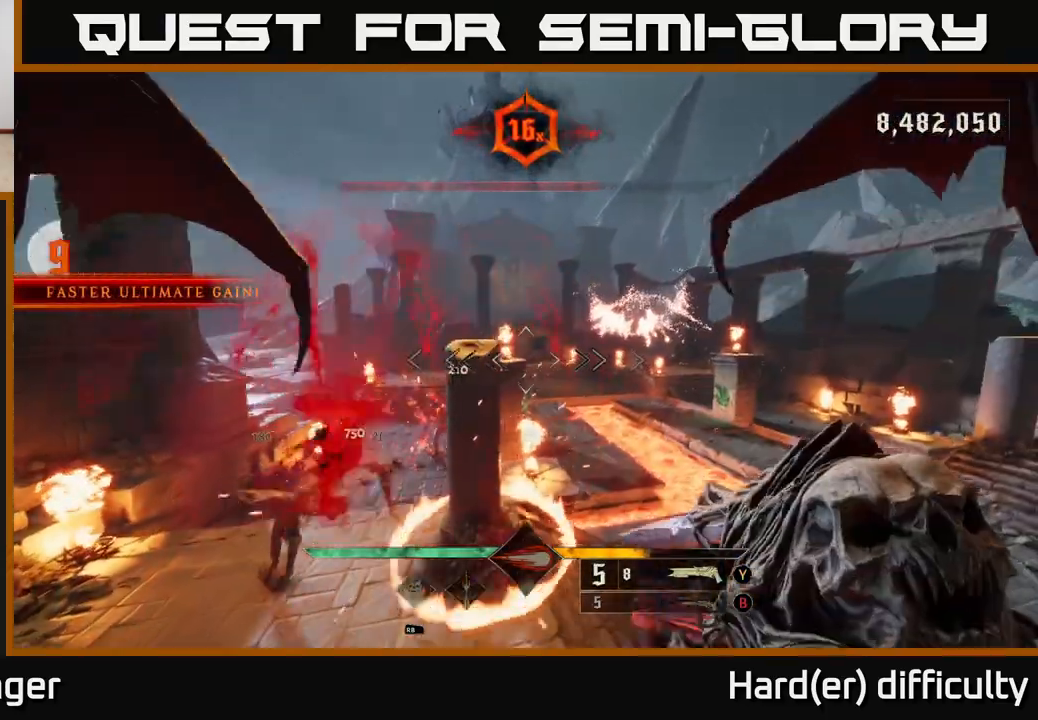
{"buttons": [], "left_stick": "down-right", "right_stick": "up-left", "events": [[67, "right_stick", "left"], [367, "left_stick", "down-right"], [367, "right_stick", "up-left"]]}
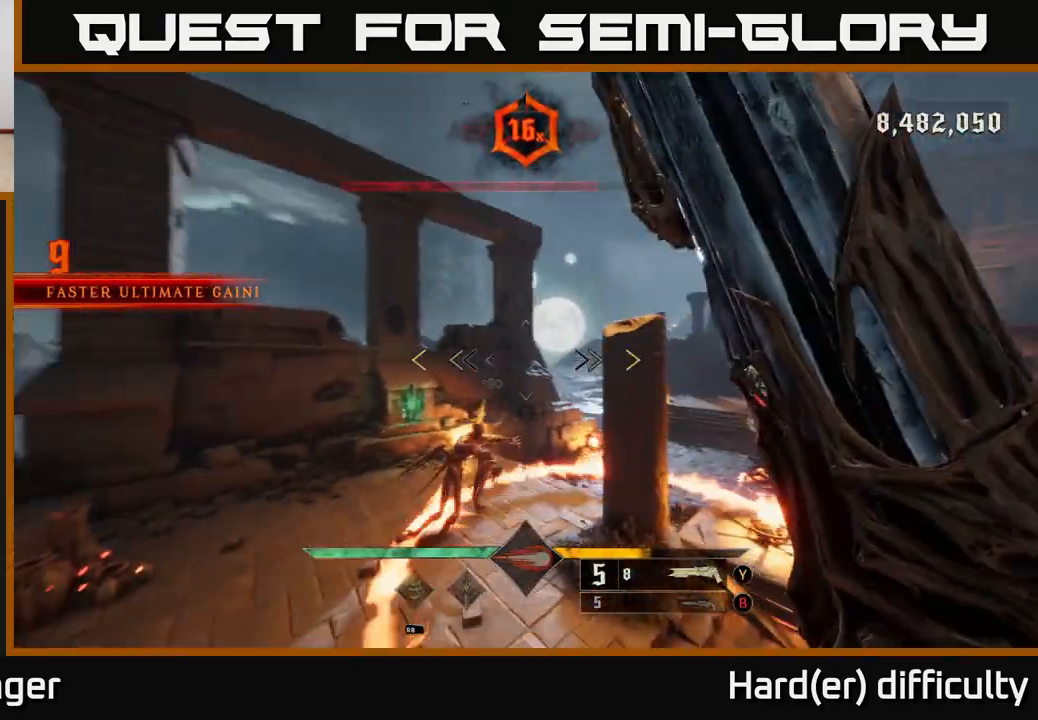
{"buttons": [], "left_stick": "down-right", "right_stick": "center", "events": [[100, "right_stick", "center"], [133, "A", "down"], [250, "X", "down"], [300, "A", "up"], [300, "X", "up"]]}
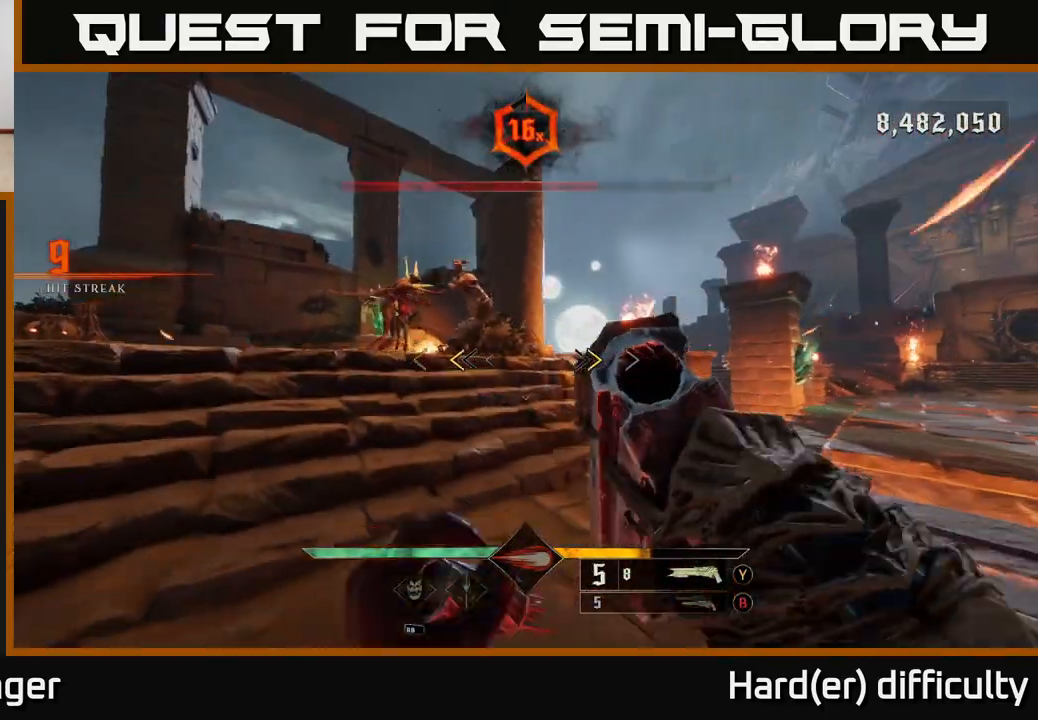
{"buttons": [], "left_stick": "down-right", "right_stick": "up-left", "events": [[117, "X", "down"], [233, "X", "up"], [333, "right_stick", "left"], [433, "right_stick", "up-left"]]}
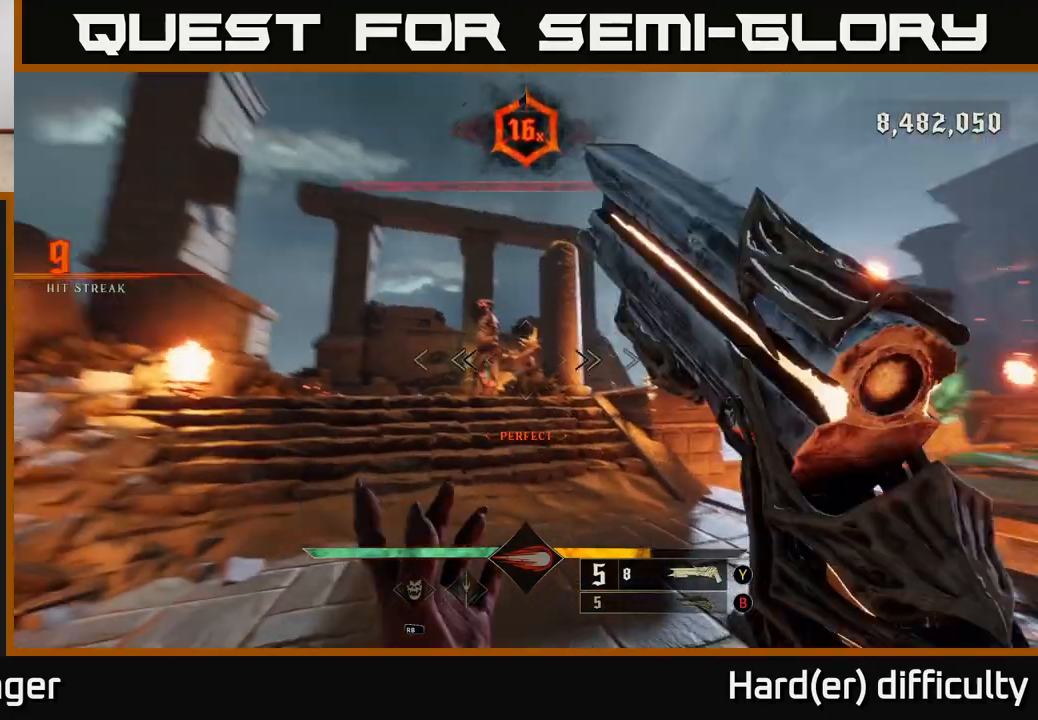
{"buttons": ["R2"], "left_stick": "down-right", "right_stick": "center", "events": [[67, "right_stick", "center"], [83, "R2", "down"], [183, "R2", "up"], [333, "right_stick", "down"], [417, "right_stick", "center"], [467, "R2", "down"]]}
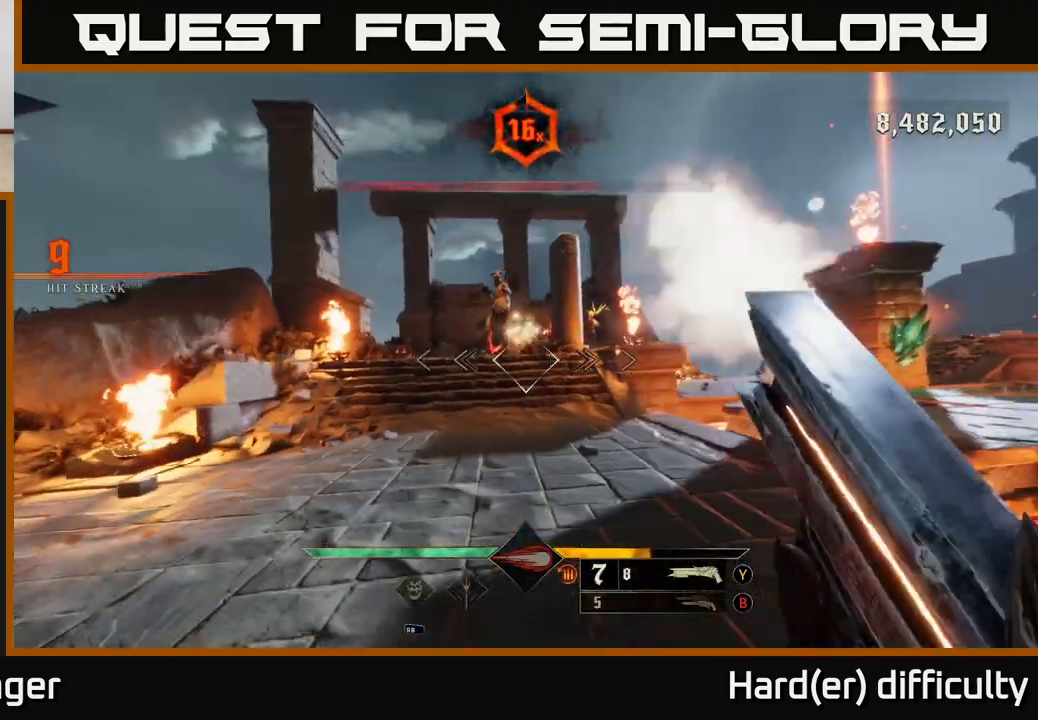
{"buttons": [], "left_stick": "center", "right_stick": "center", "events": [[33, "R2", "up"], [100, "left_stick", "down"], [433, "left_stick", "center"]]}